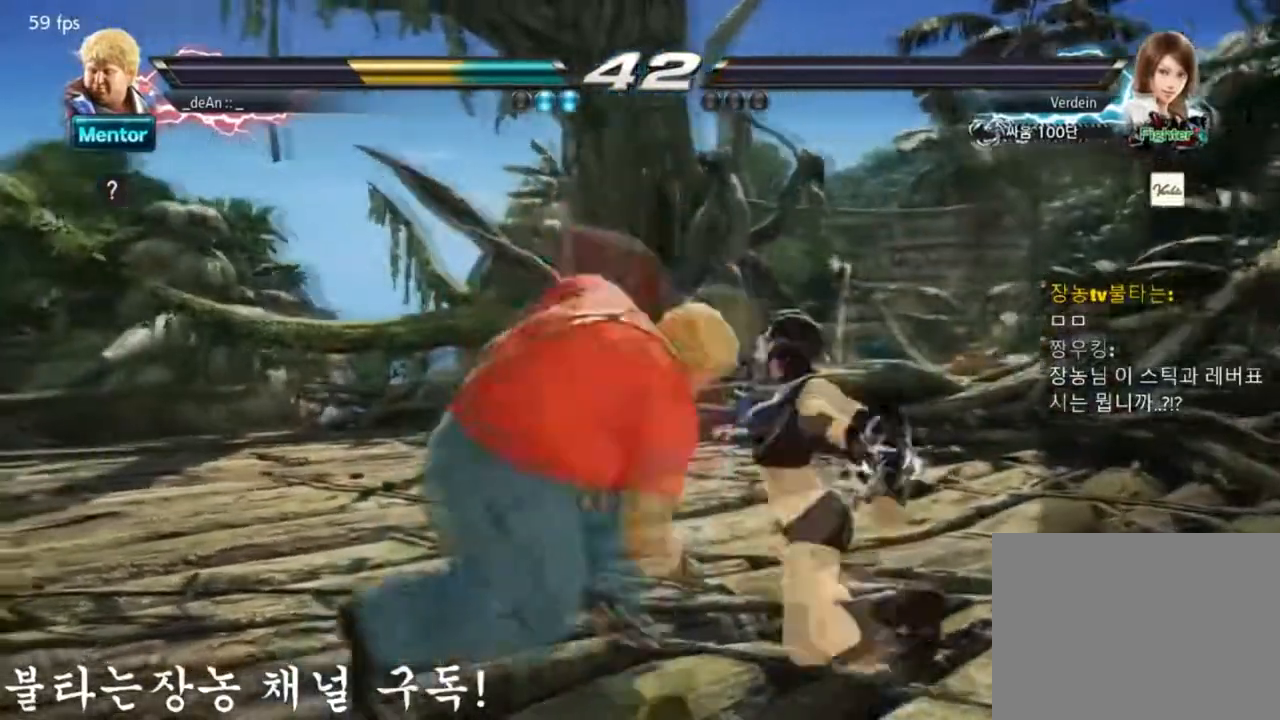
Gameplay with a controller (arcade stick); each line is a JSON object with the inputs held at the frame after it. "events" lists button and stick changes between this image and that frame as [ms after this image, input, new state], when the widget could be followed in between. Not read: L3 R3.
{"buttons": [], "left_stick": "center", "events": [[17, "SQUARE", "up"], [84, "left_stick", "center"]]}
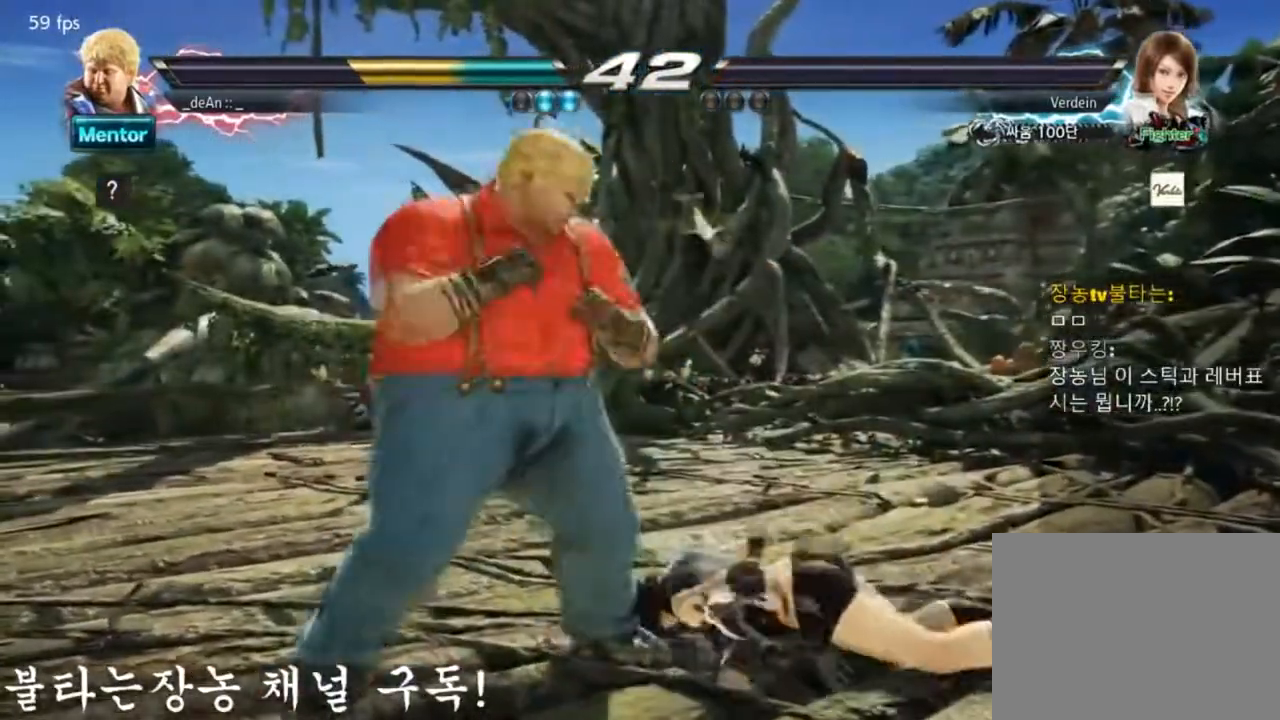
{"buttons": [], "left_stick": "center"}
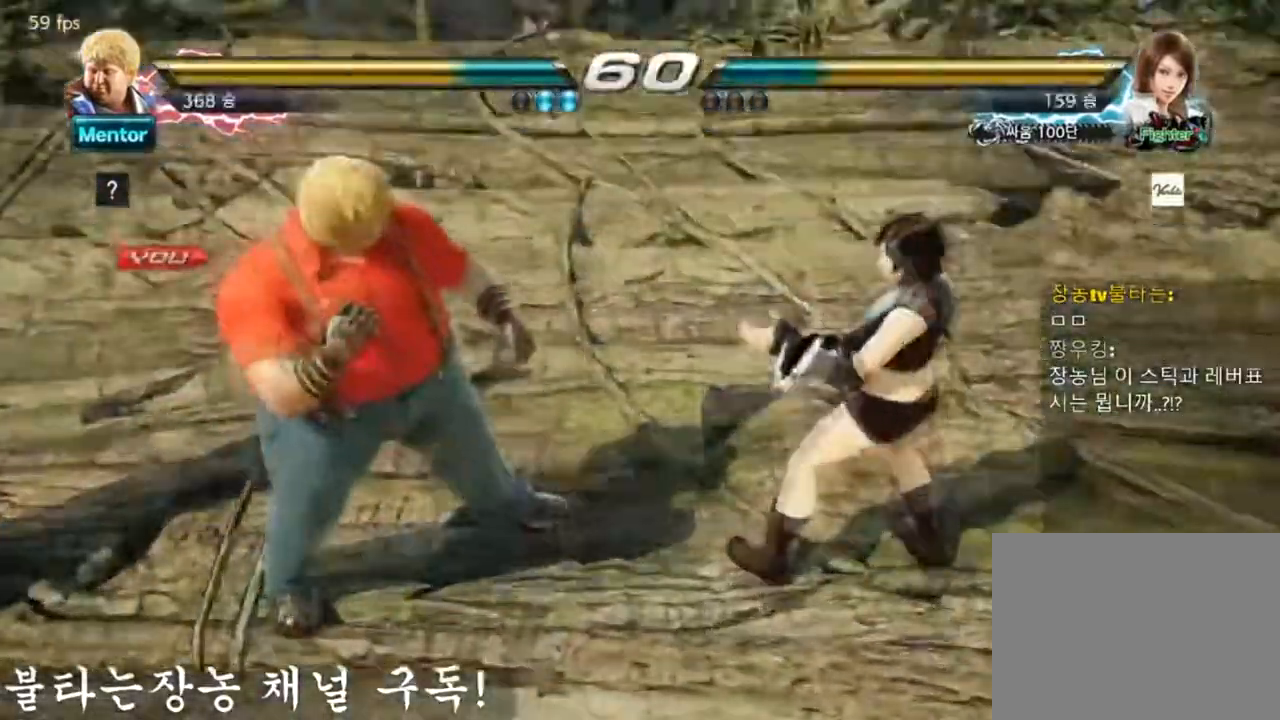
{"buttons": [], "left_stick": "center", "events": []}
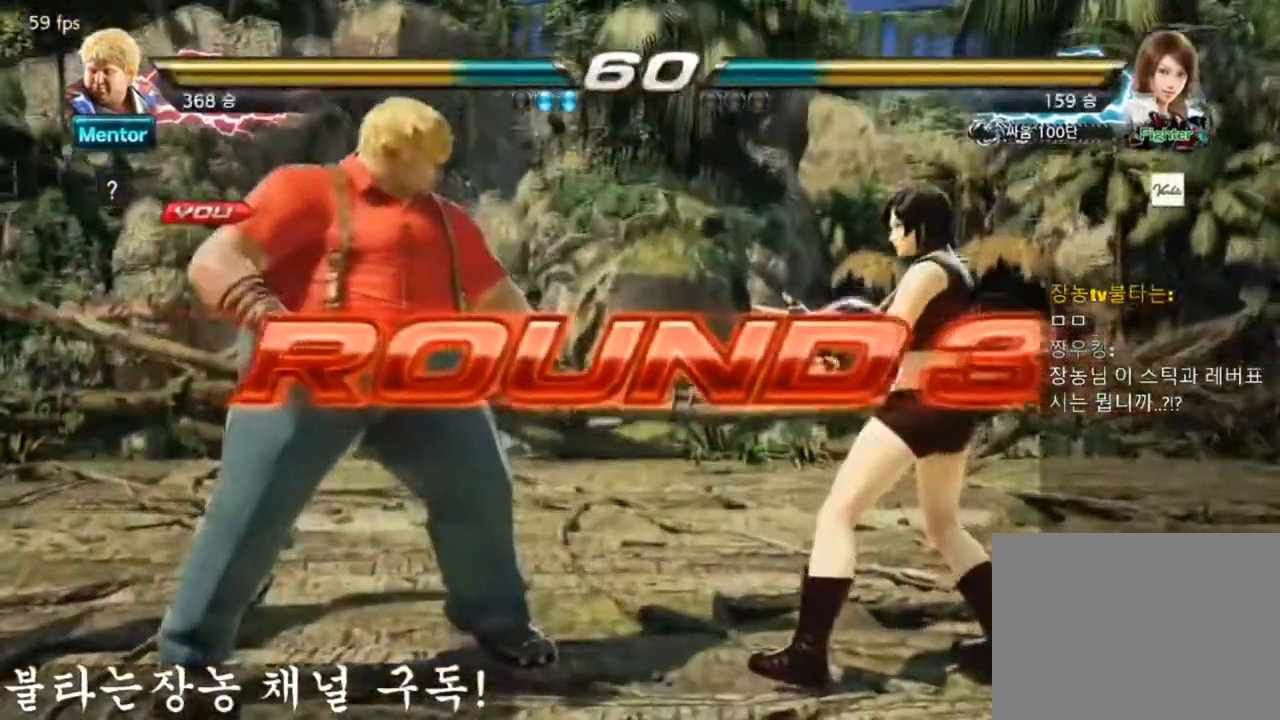
{"buttons": [], "left_stick": "center", "events": []}
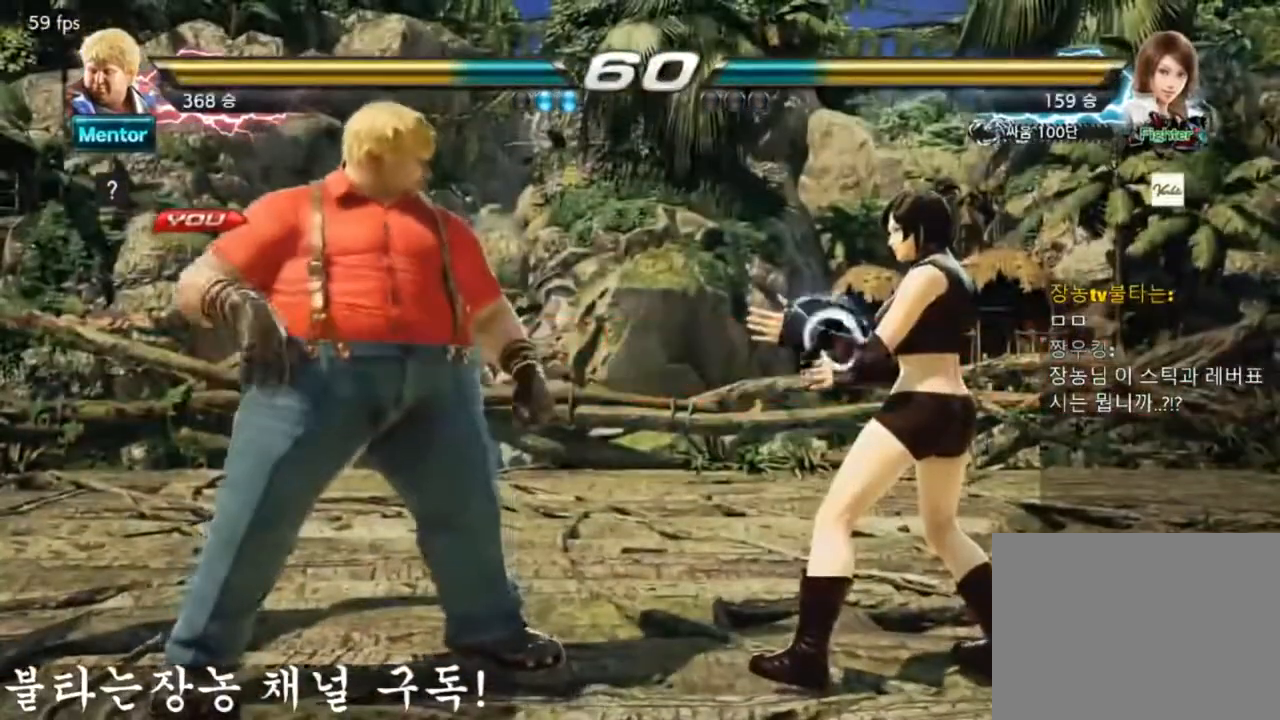
{"buttons": [], "left_stick": "center", "events": []}
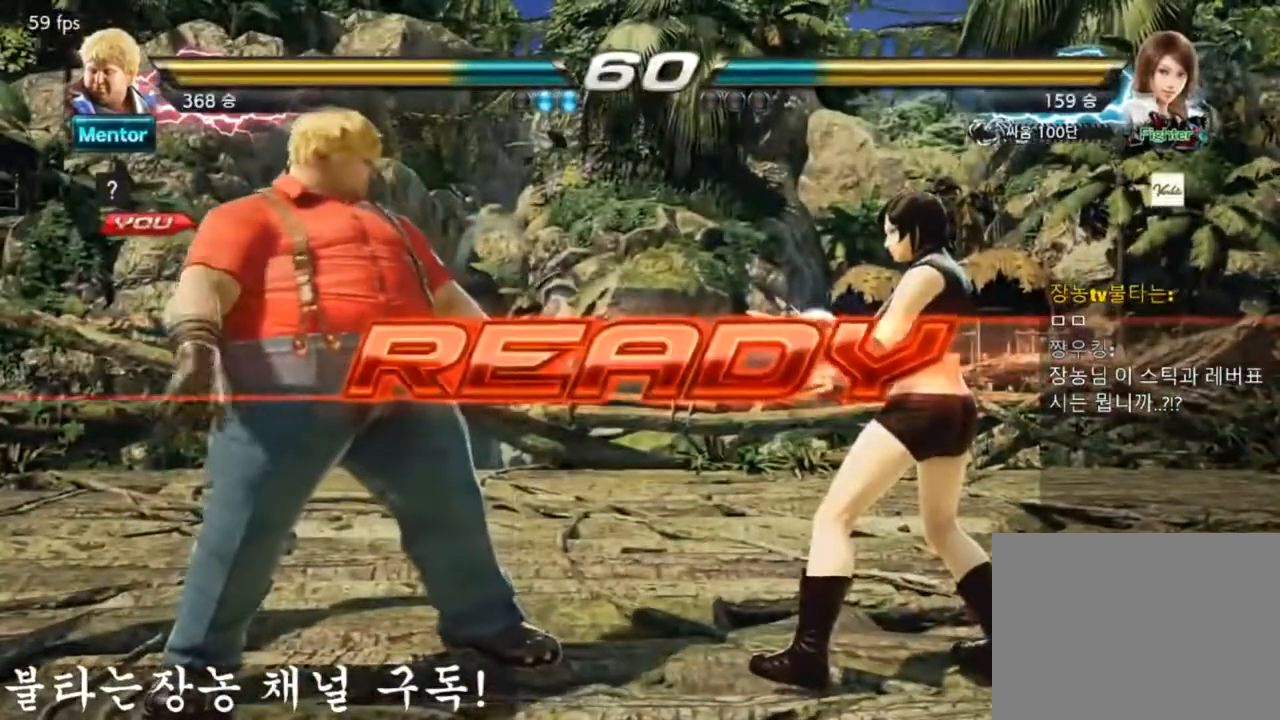
{"buttons": [], "left_stick": "center", "events": []}
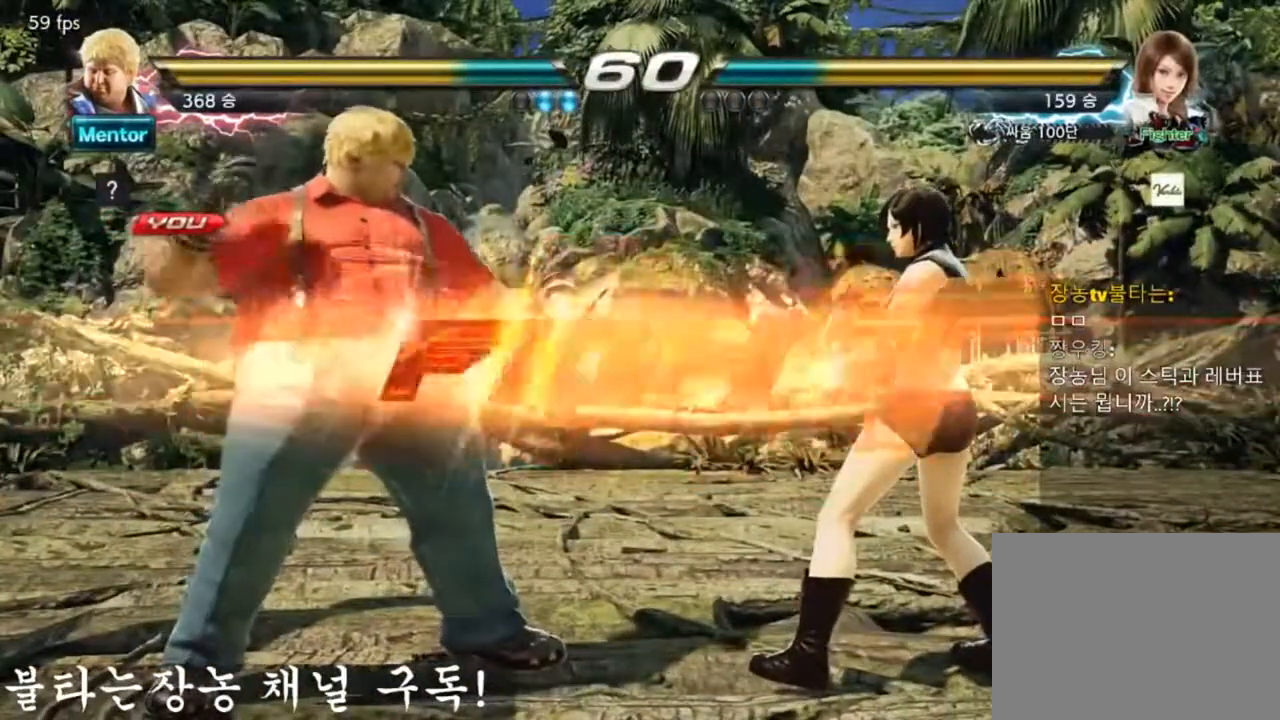
{"buttons": ["CROSS"], "left_stick": "down", "events": [[417, "CROSS", "down"], [417, "left_stick", "down"]]}
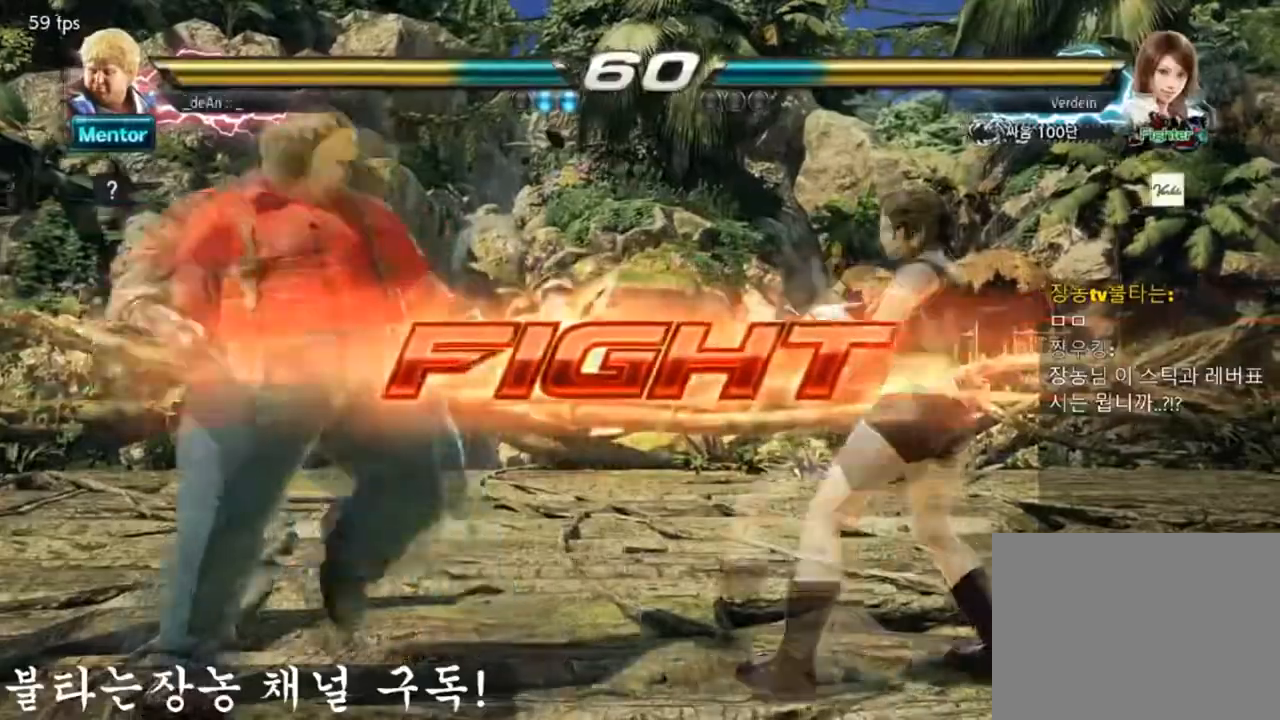
{"buttons": ["CIRCLE"], "left_stick": "center", "events": [[83, "CROSS", "up"], [83, "left_stick", "center"], [183, "CIRCLE", "down"]]}
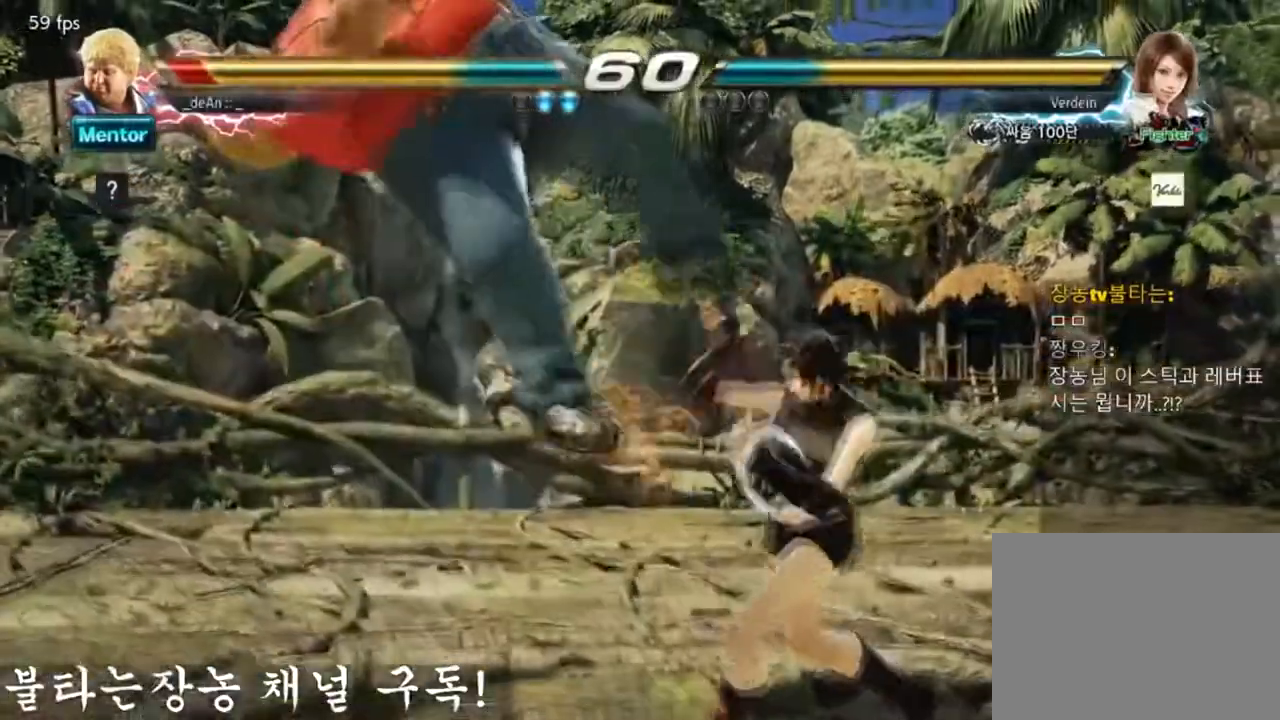
{"buttons": [], "left_stick": "left", "events": [[50, "CIRCLE", "up"], [50, "left_stick", "left"]]}
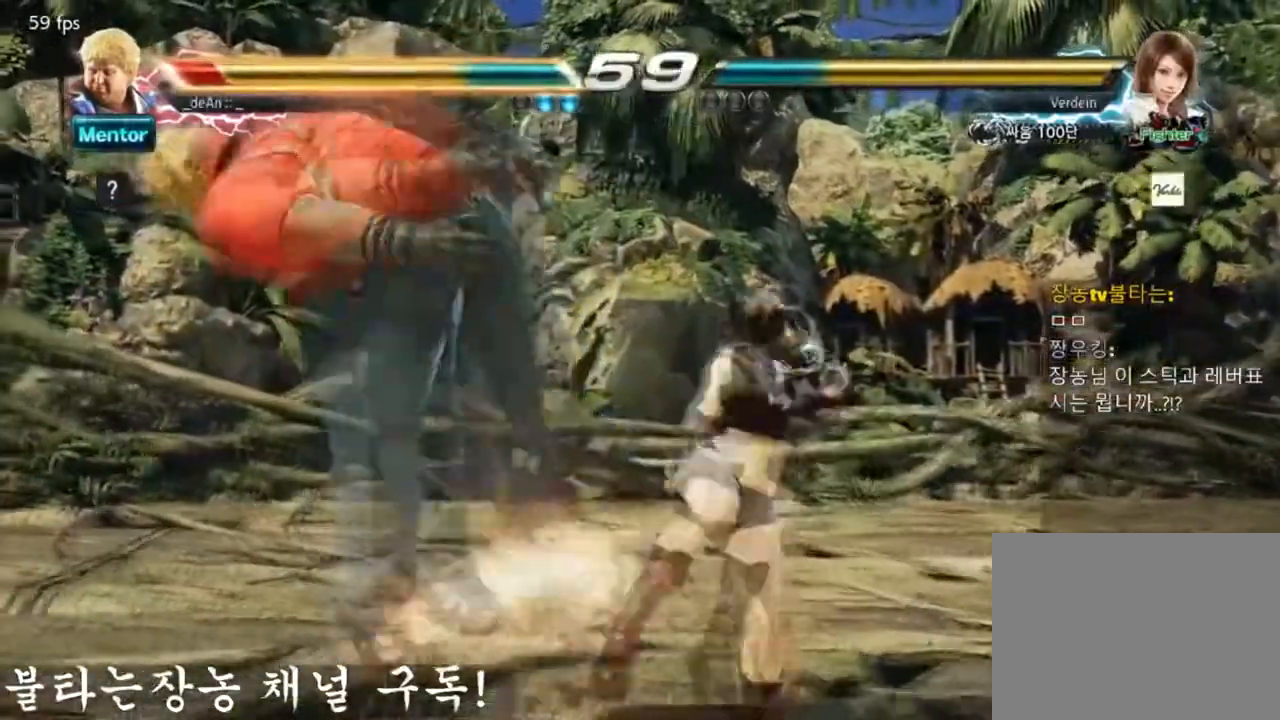
{"buttons": [], "left_stick": "left", "events": []}
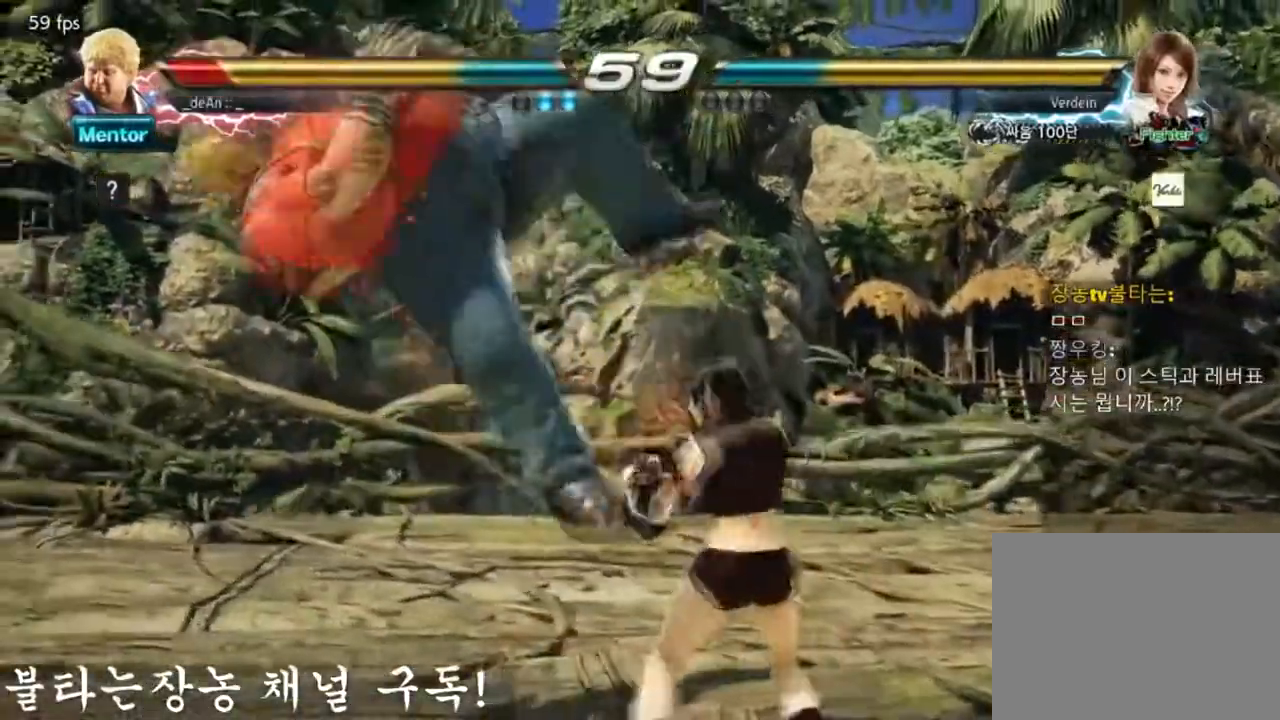
{"buttons": [], "left_stick": "center", "events": [[150, "left_stick", "center"]]}
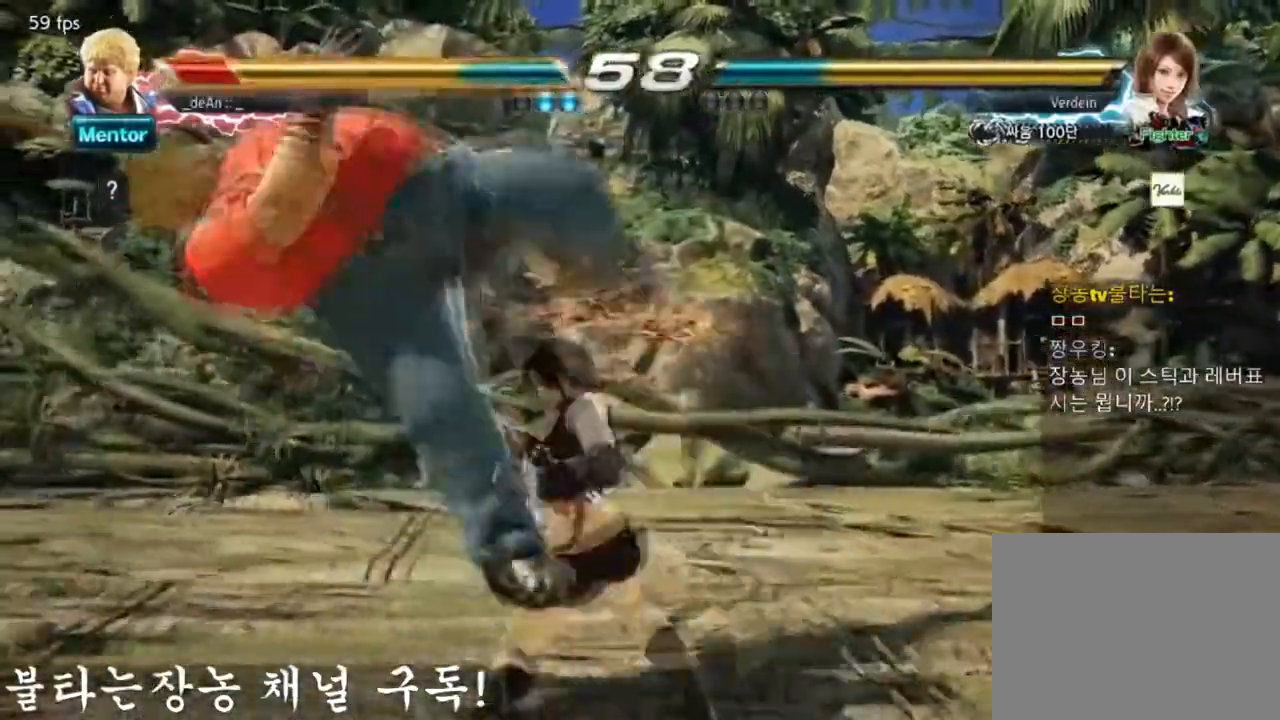
{"buttons": [], "left_stick": "center", "events": []}
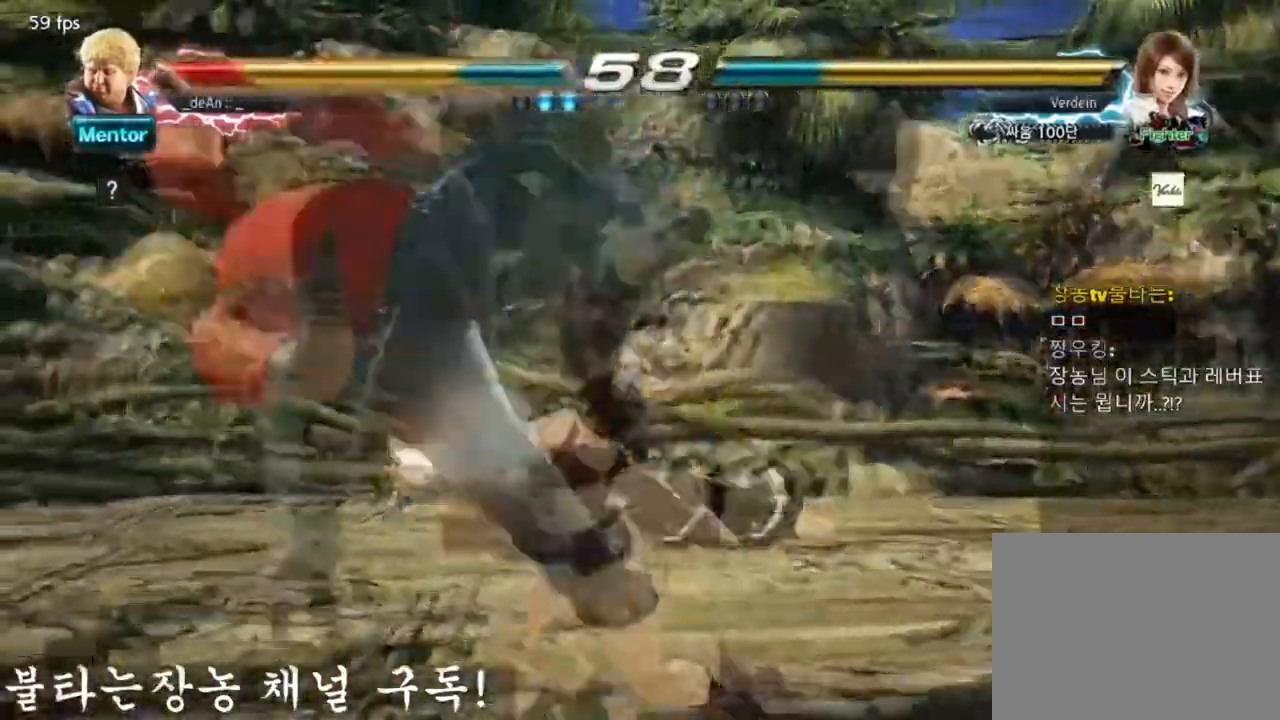
{"buttons": [], "left_stick": "center", "events": []}
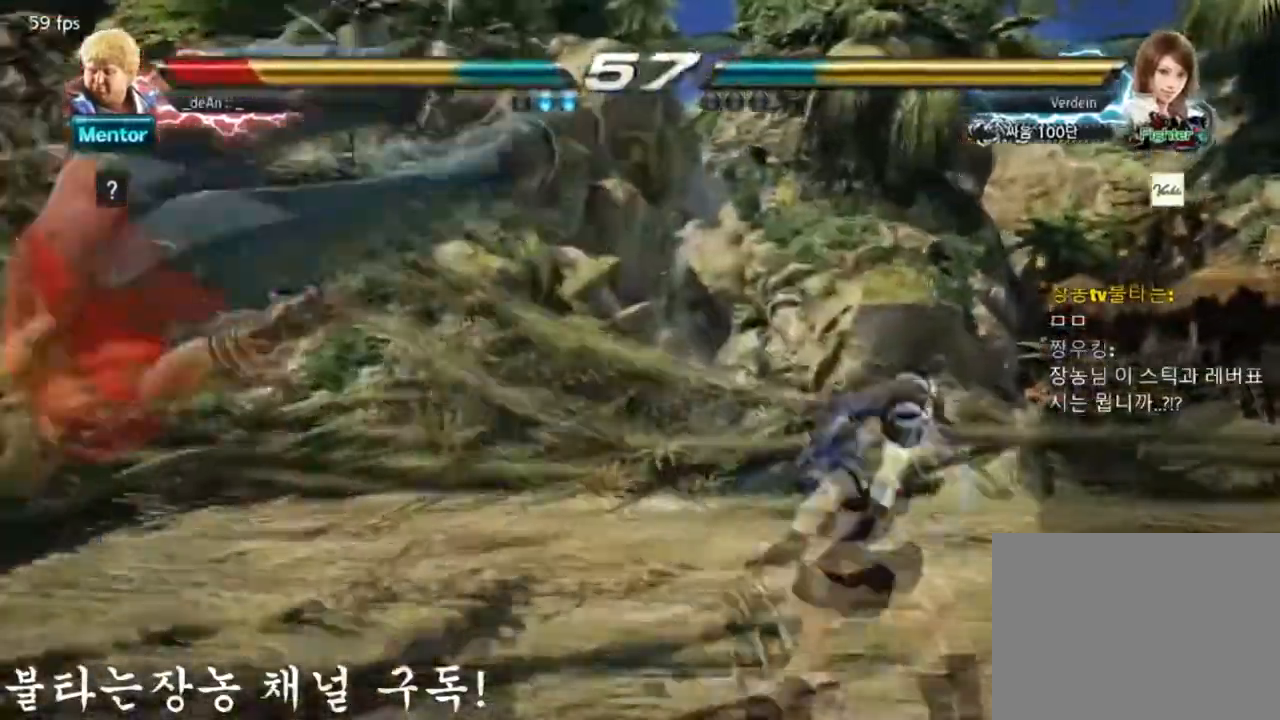
{"buttons": ["SQUARE"], "left_stick": "left", "events": [[66, "left_stick", "left"], [433, "SQUARE", "down"]]}
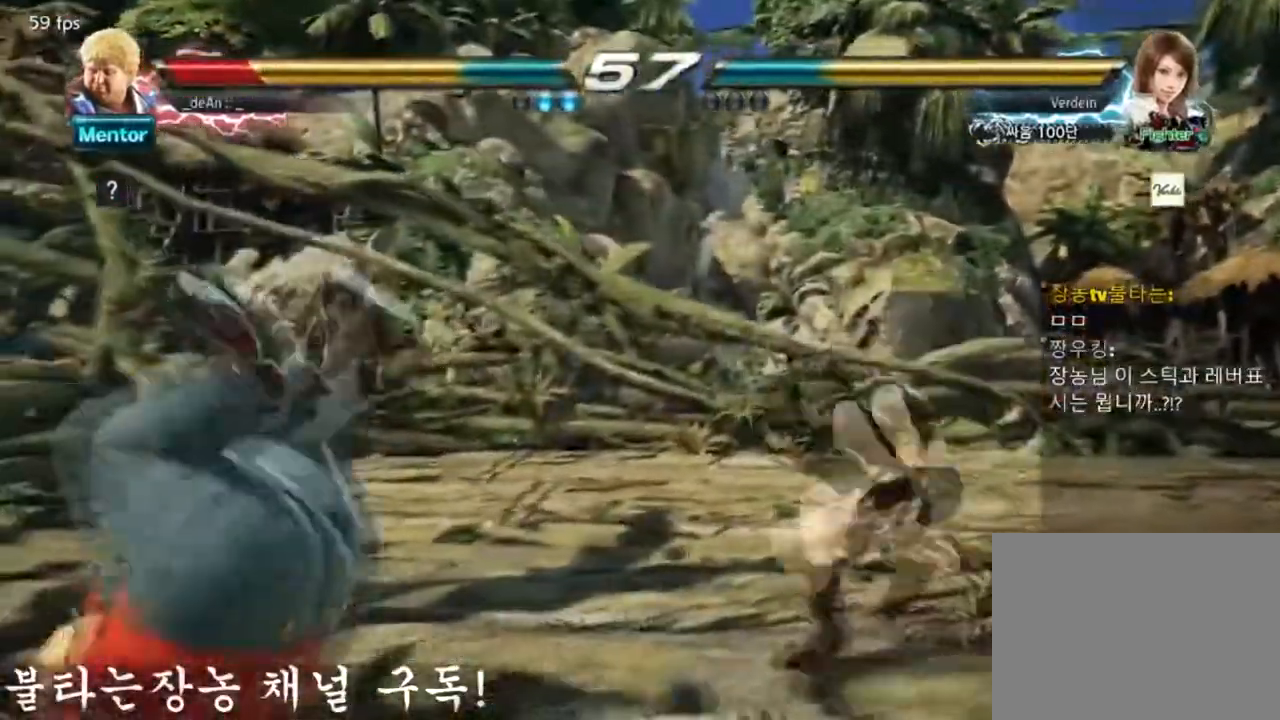
{"buttons": [], "left_stick": "left", "events": [[451, "SQUARE", "up"]]}
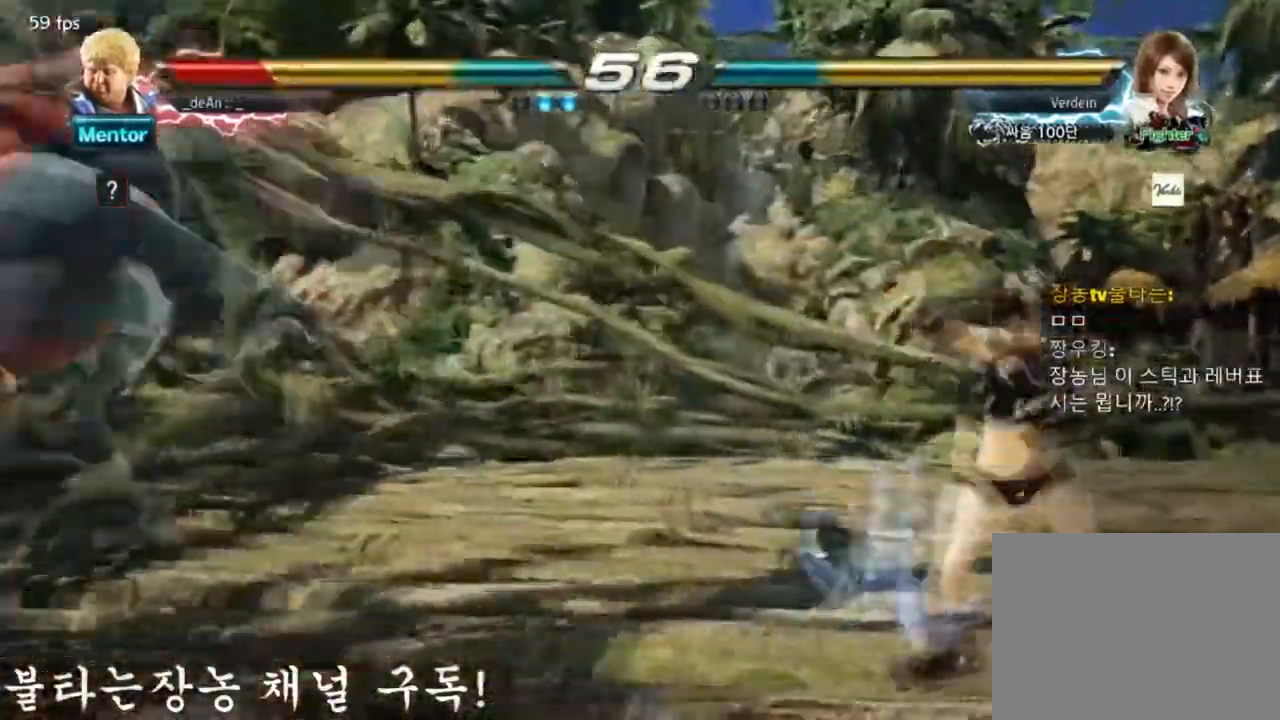
{"buttons": [], "left_stick": "left", "events": [[367, "SQUARE", "down"], [467, "SQUARE", "up"]]}
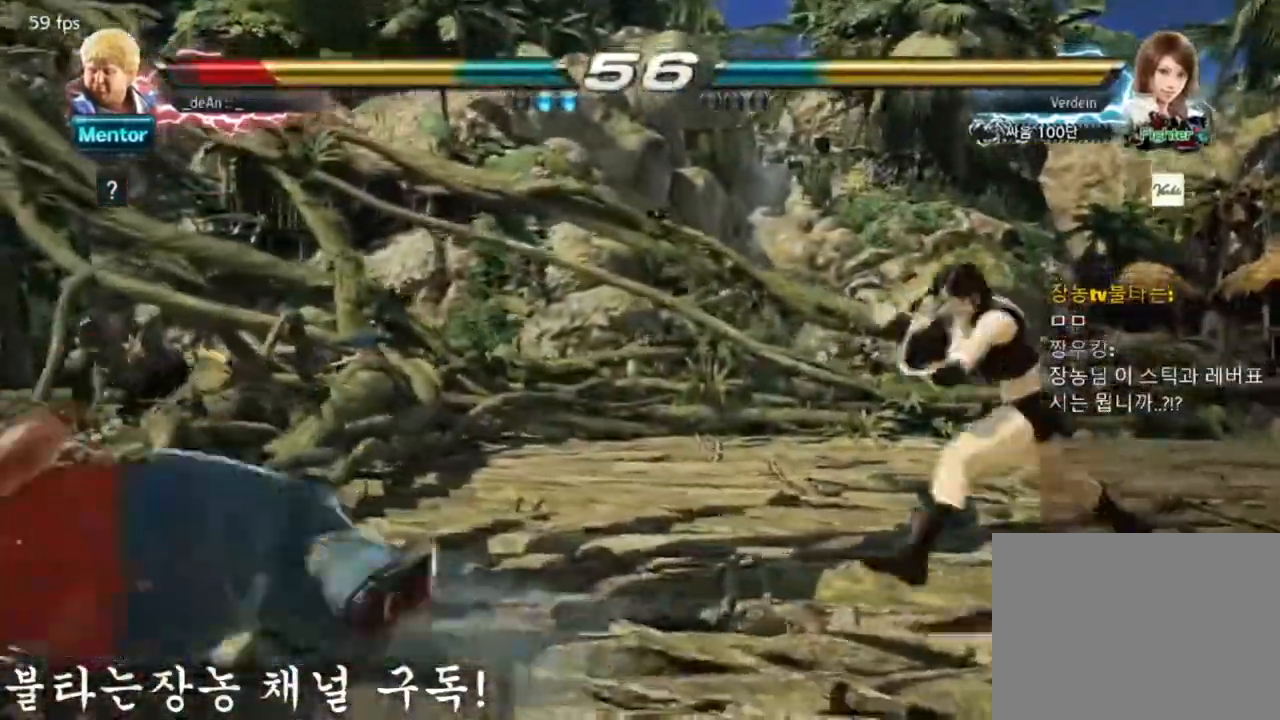
{"buttons": [], "left_stick": "left", "events": [[50, "SQUARE", "down"], [184, "SQUARE", "up"]]}
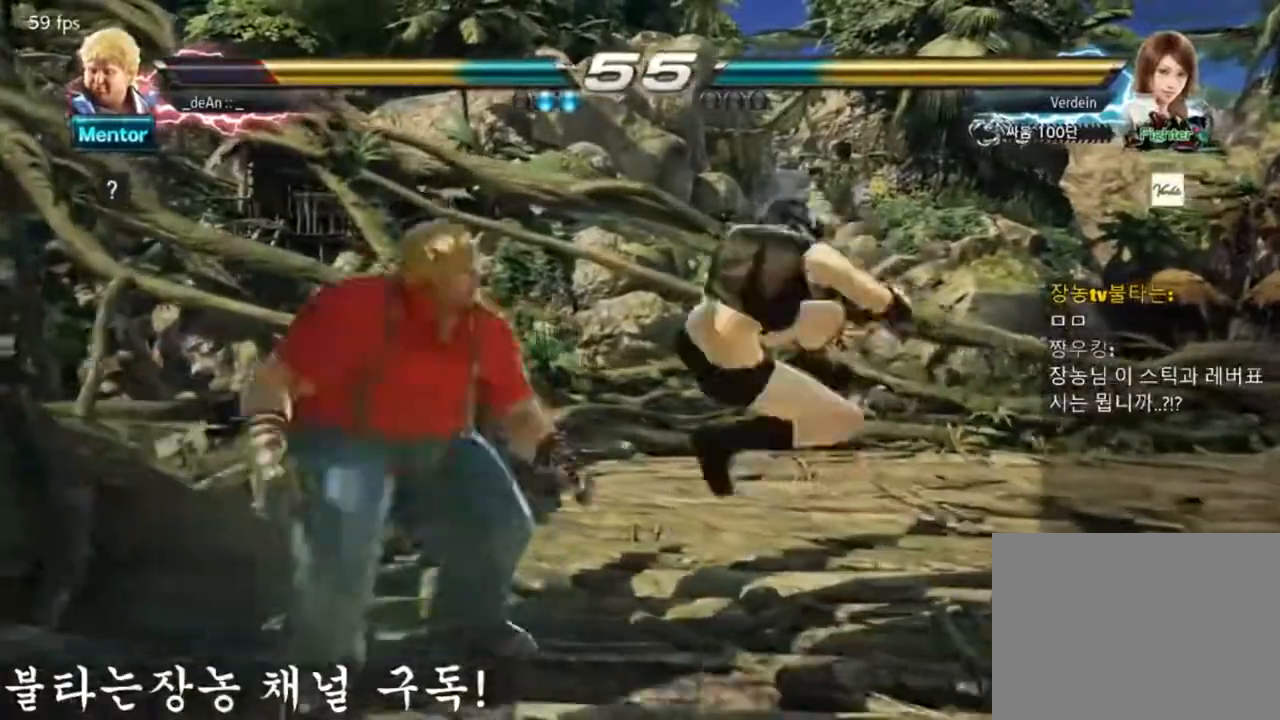
{"buttons": [], "left_stick": "center", "events": [[284, "left_stick", "center"]]}
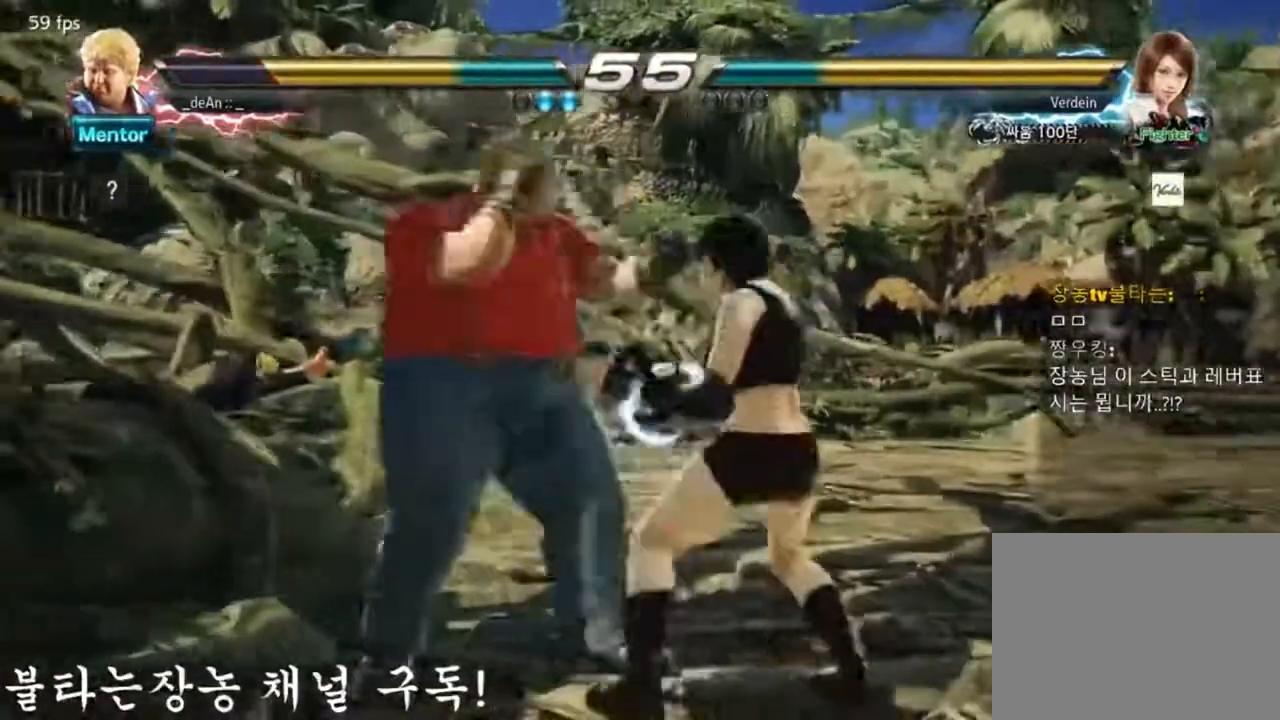
{"buttons": [], "left_stick": "center", "events": [[17, "TRIANGLE", "down"], [117, "SQUARE", "down"], [234, "TRIANGLE", "up"], [251, "SQUARE", "up"]]}